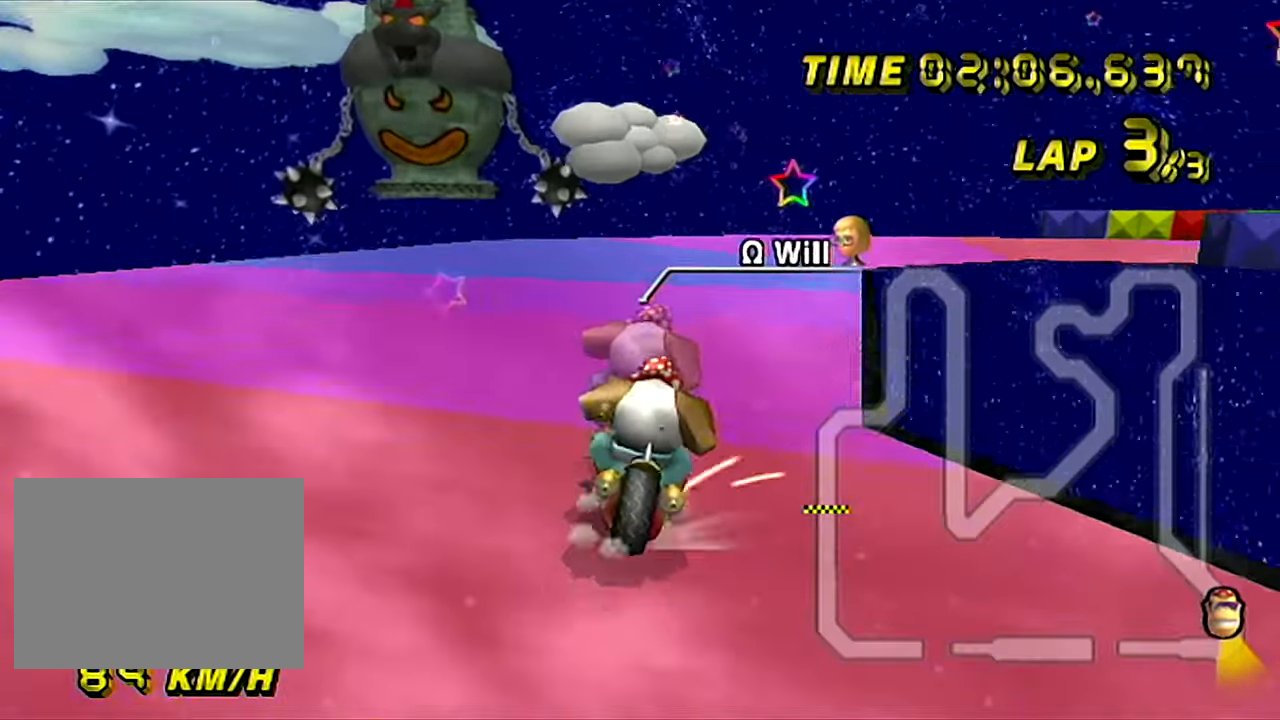
Gameplay with a controller (Nintendo layout); each line is a JSON object with the inputs held at the frame after it. "events" lists button and stick changes between this image and that frame as [ms after this image, input, new state], when the widget could be followed in between. Not read: B L3 R3 X Y Z.
{"buttons": ["R1"], "left_stick": "down-right", "events": [[301, "left_stick", "down-right"]]}
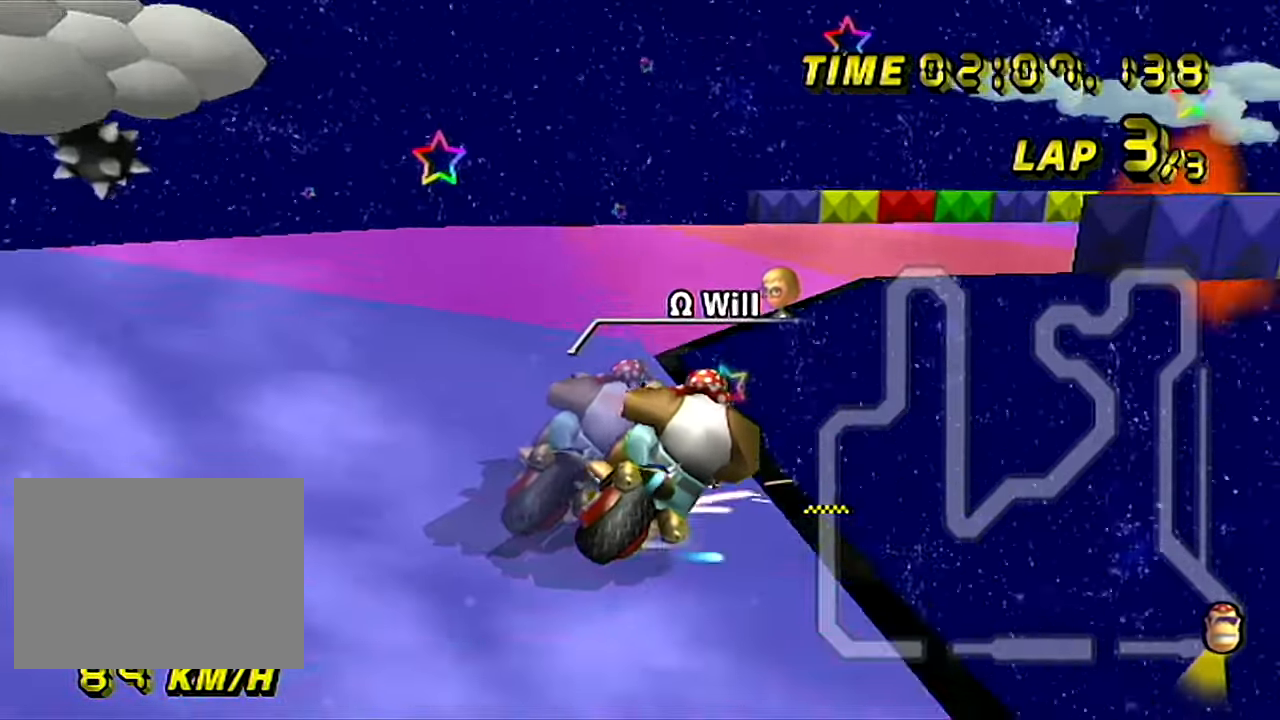
{"buttons": ["R1"], "left_stick": "right", "events": [[117, "left_stick", "right"]]}
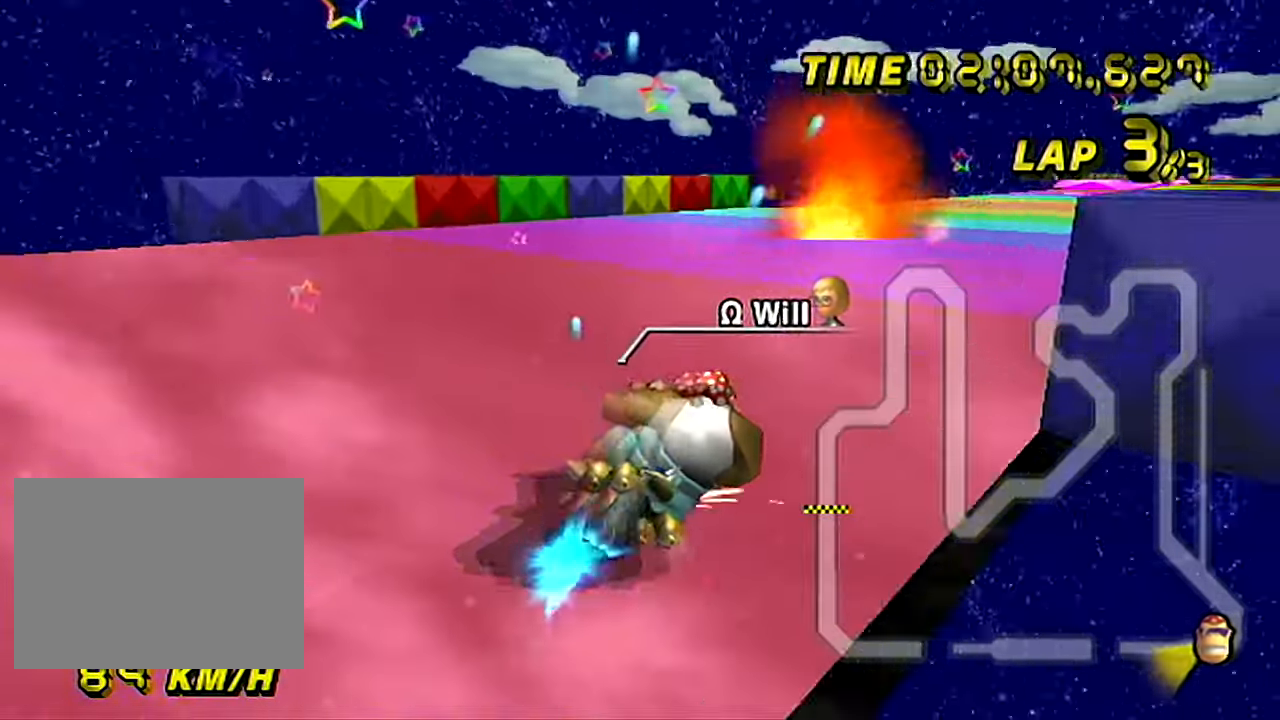
{"buttons": [], "left_stick": "center", "events": [[50, "R1", "up"], [334, "left_stick", "center"]]}
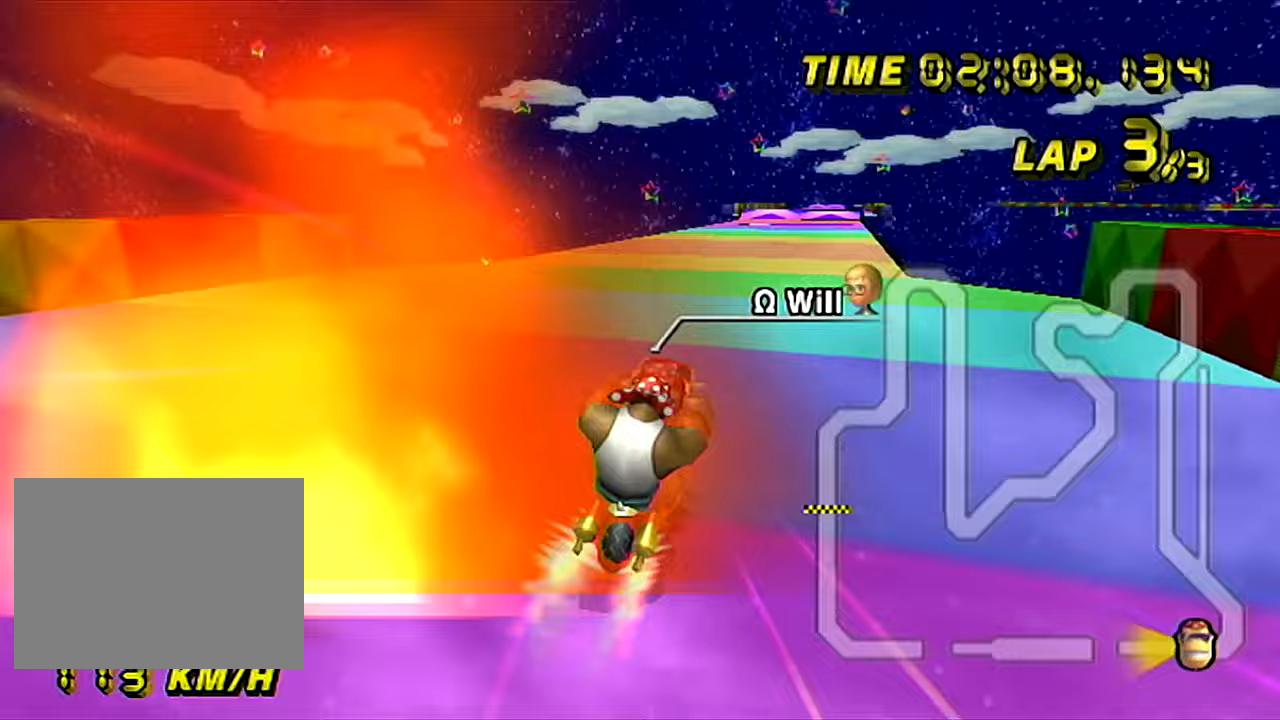
{"buttons": [], "left_stick": "center", "events": [[83, "left_stick", "right"], [234, "left_stick", "center"]]}
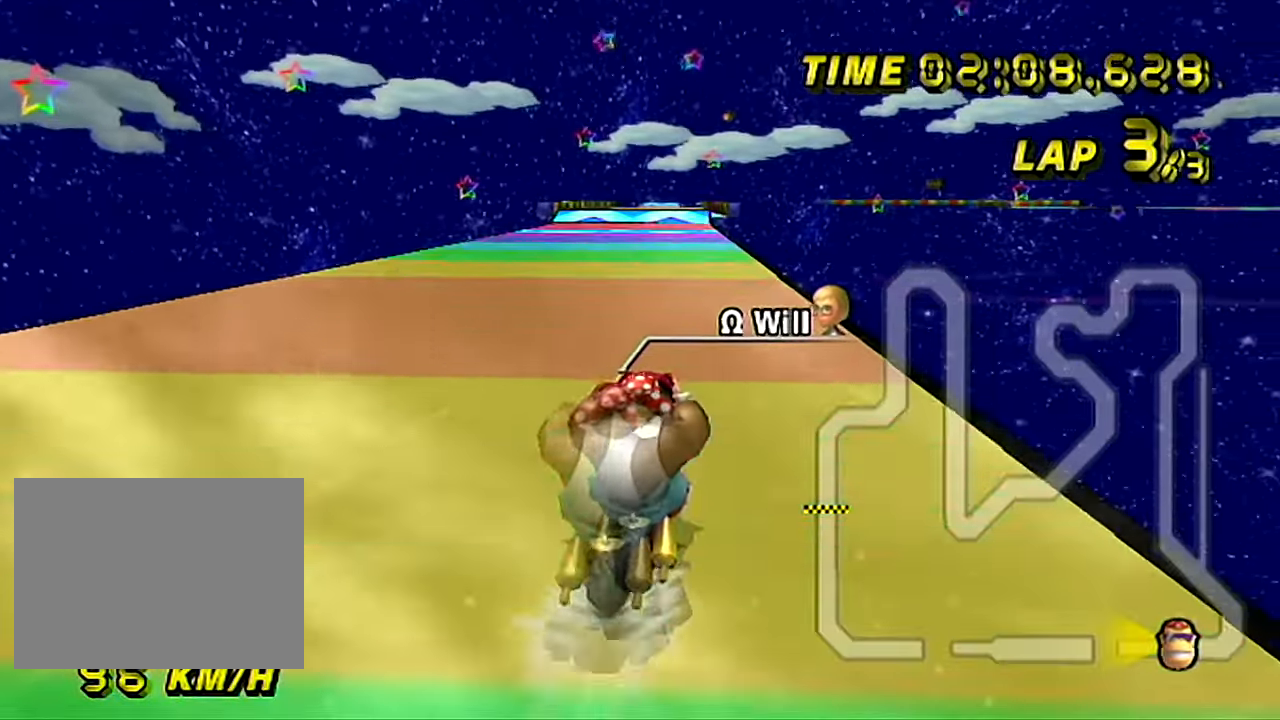
{"buttons": [], "left_stick": "center", "events": [[166, "left_stick", "up-left"], [233, "left_stick", "center"]]}
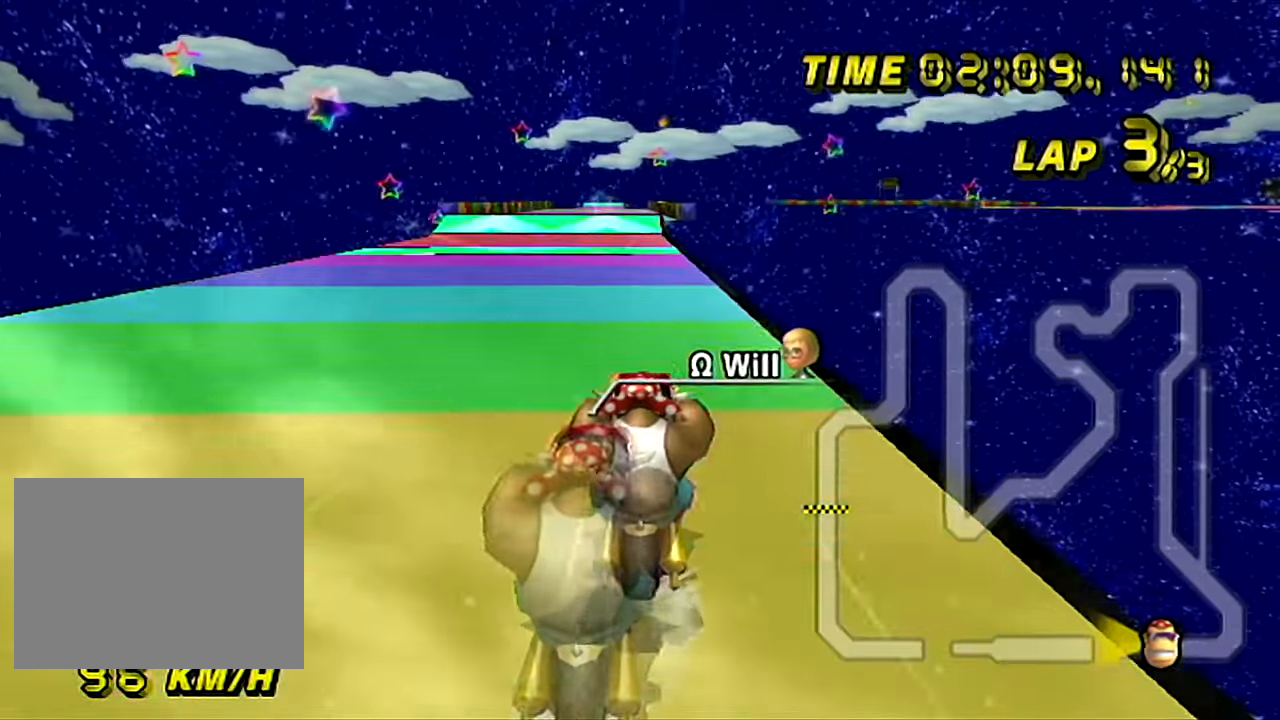
{"buttons": [], "left_stick": "center", "events": []}
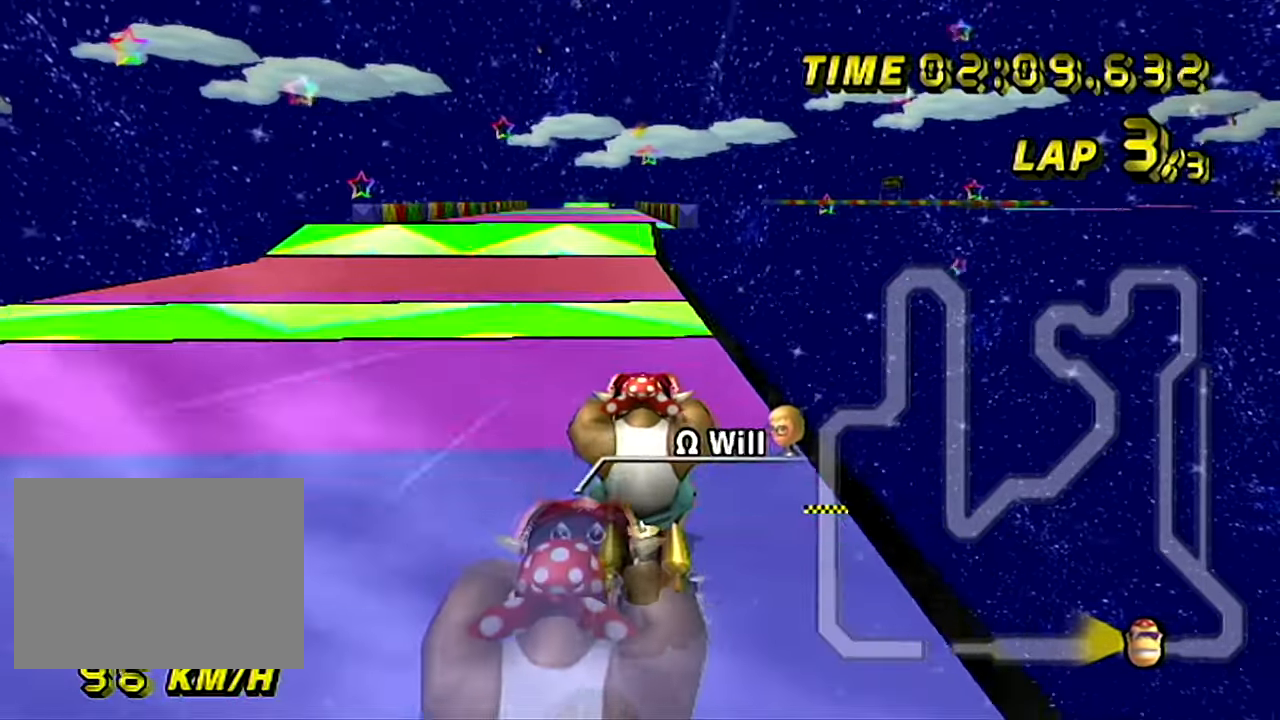
{"buttons": [], "left_stick": "down-right", "events": [[33, "left_stick", "right"], [150, "left_stick", "down-right"]]}
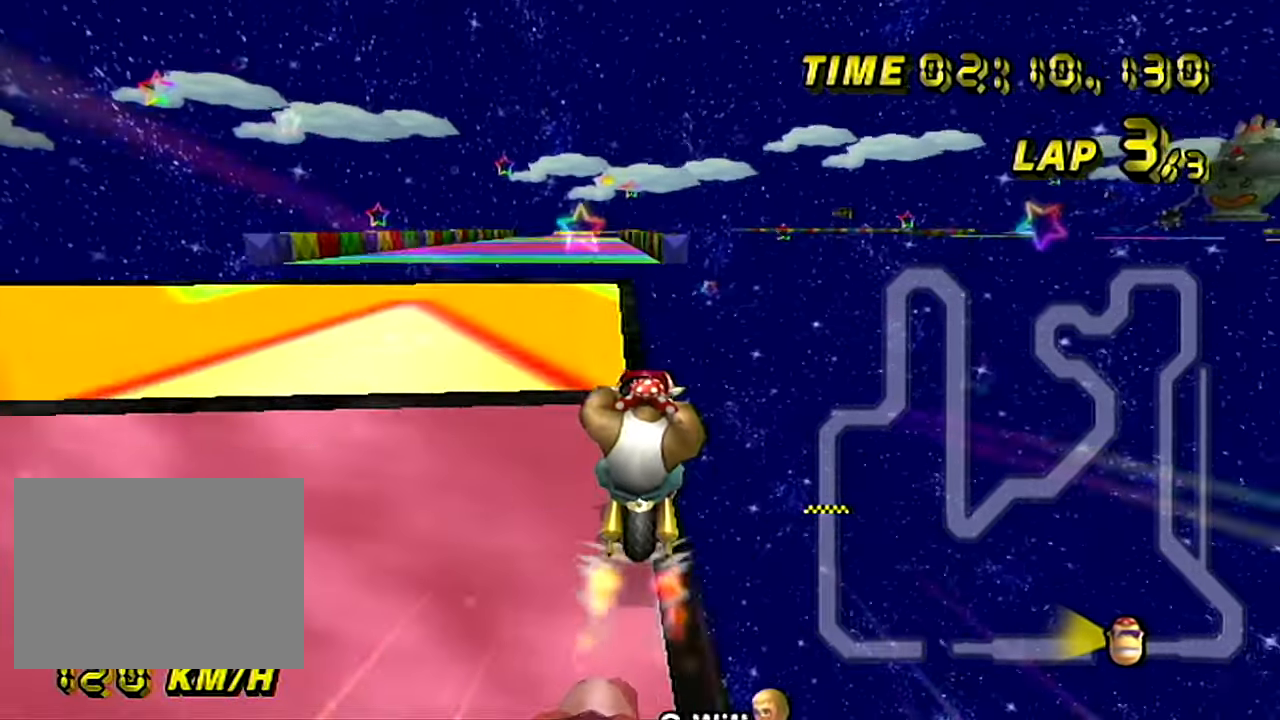
{"buttons": [], "left_stick": "left", "events": [[67, "R1", "down"], [67, "left_stick", "left"], [501, "R1", "up"]]}
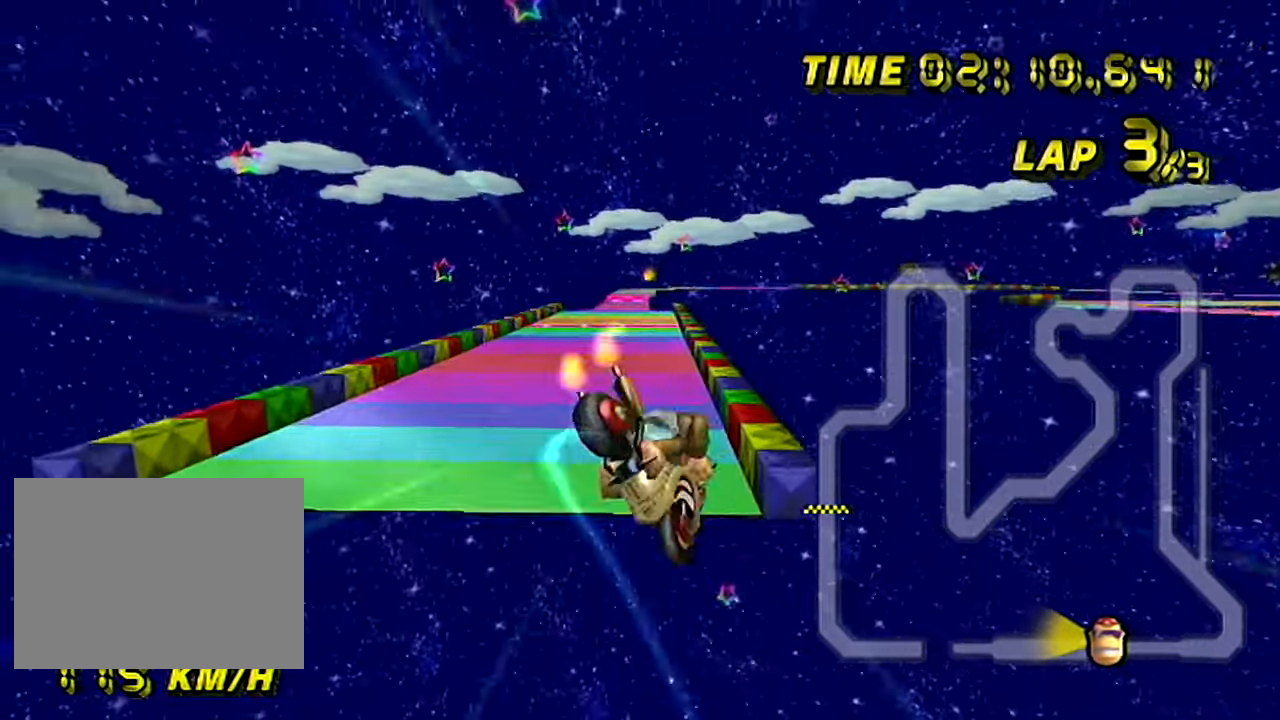
{"buttons": [], "left_stick": "up", "events": [[66, "left_stick", "up-left"], [266, "left_stick", "up"]]}
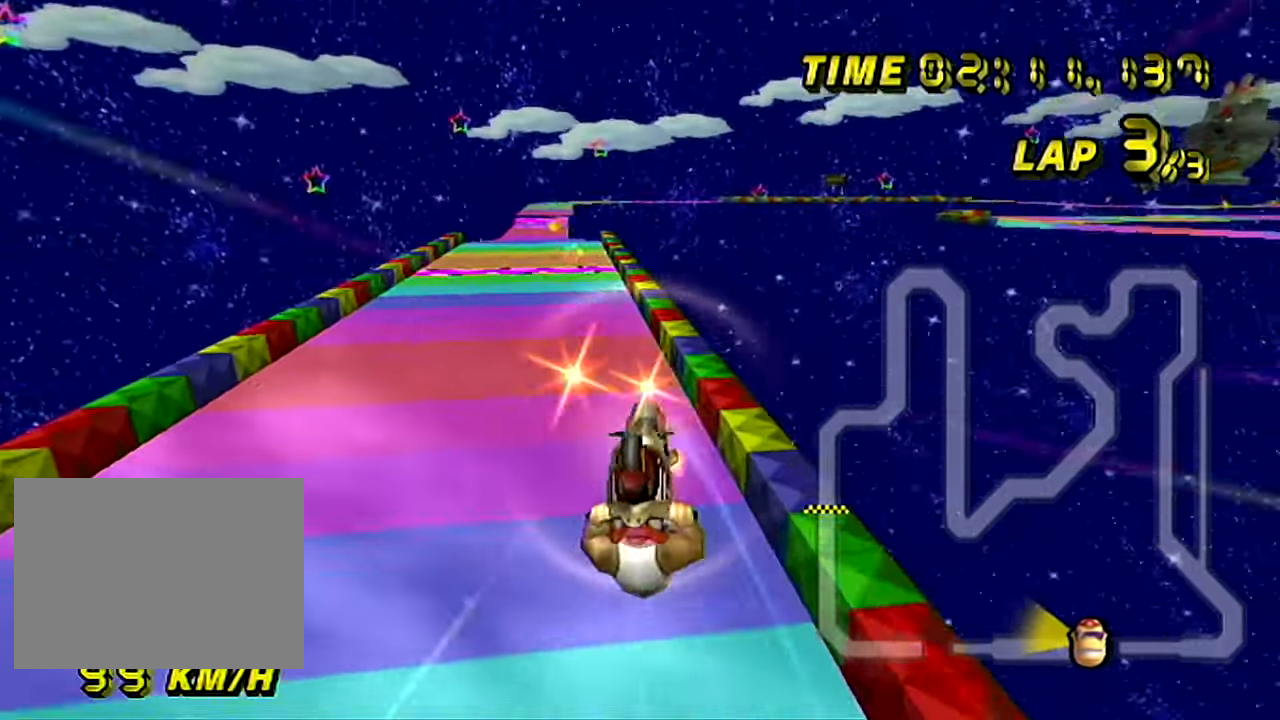
{"buttons": ["R1"], "left_stick": "up-left", "events": [[284, "left_stick", "up-left"], [450, "R1", "down"]]}
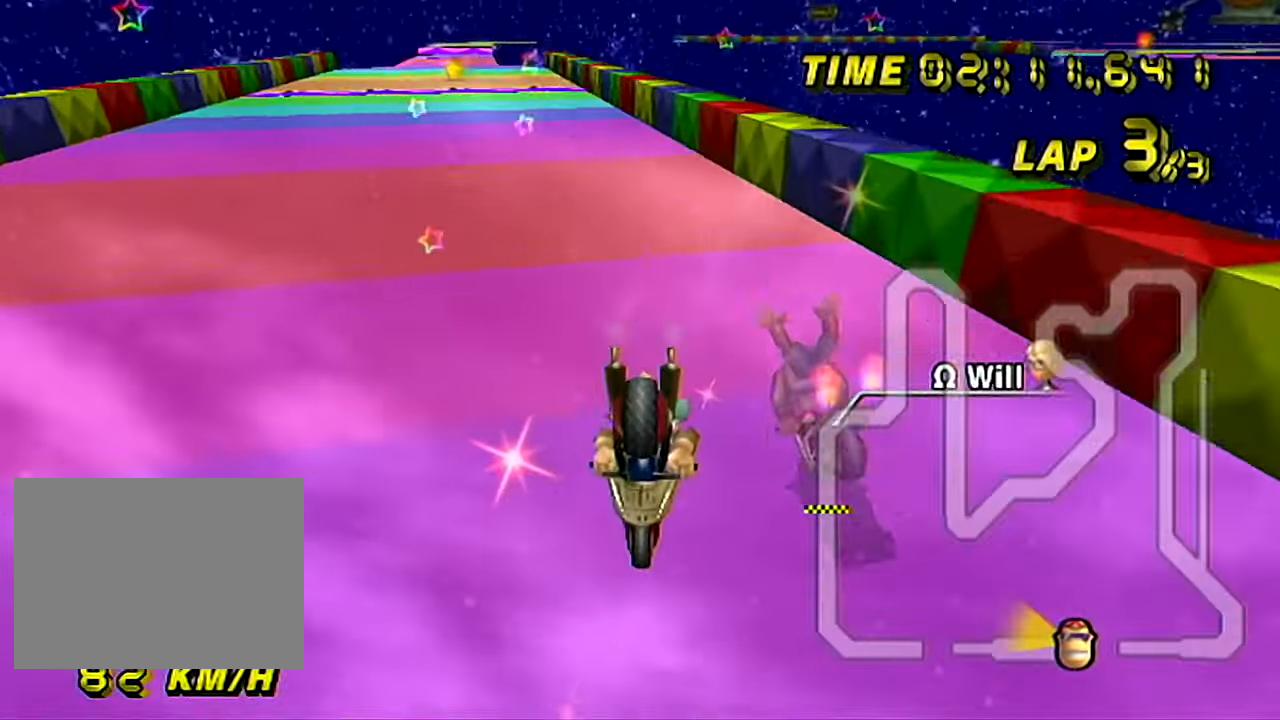
{"buttons": [], "left_stick": "center", "events": [[83, "left_stick", "left"], [250, "R1", "up"], [266, "left_stick", "center"], [300, "DPAD_RIGHT", "down"], [333, "DPAD_RIGHT", "up"]]}
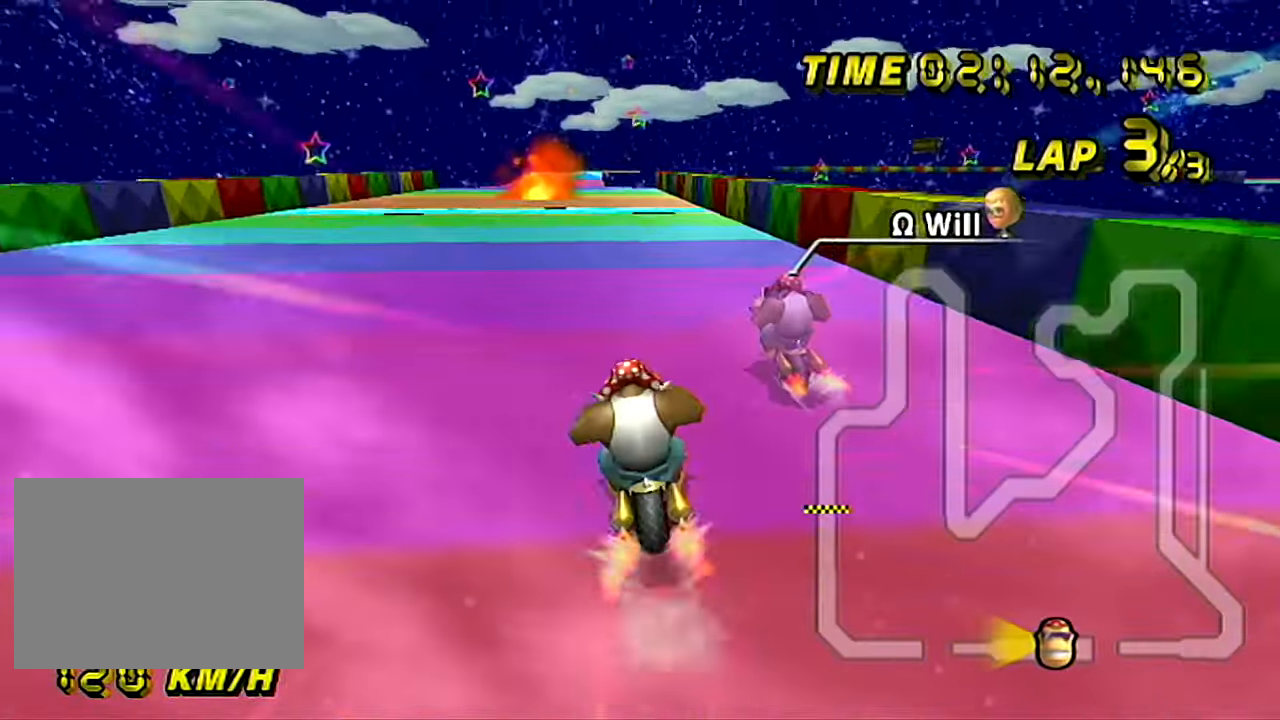
{"buttons": [], "left_stick": "right", "events": [[234, "left_stick", "right"]]}
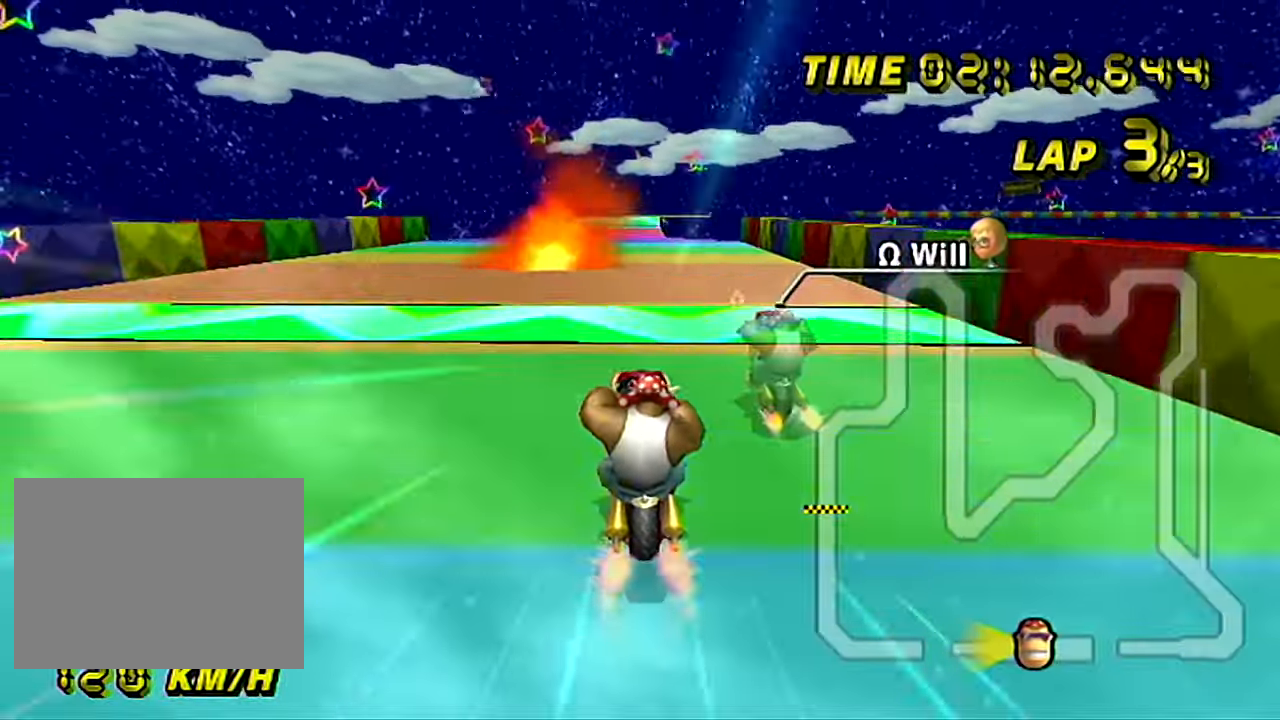
{"buttons": [], "left_stick": "center", "events": [[483, "left_stick", "center"]]}
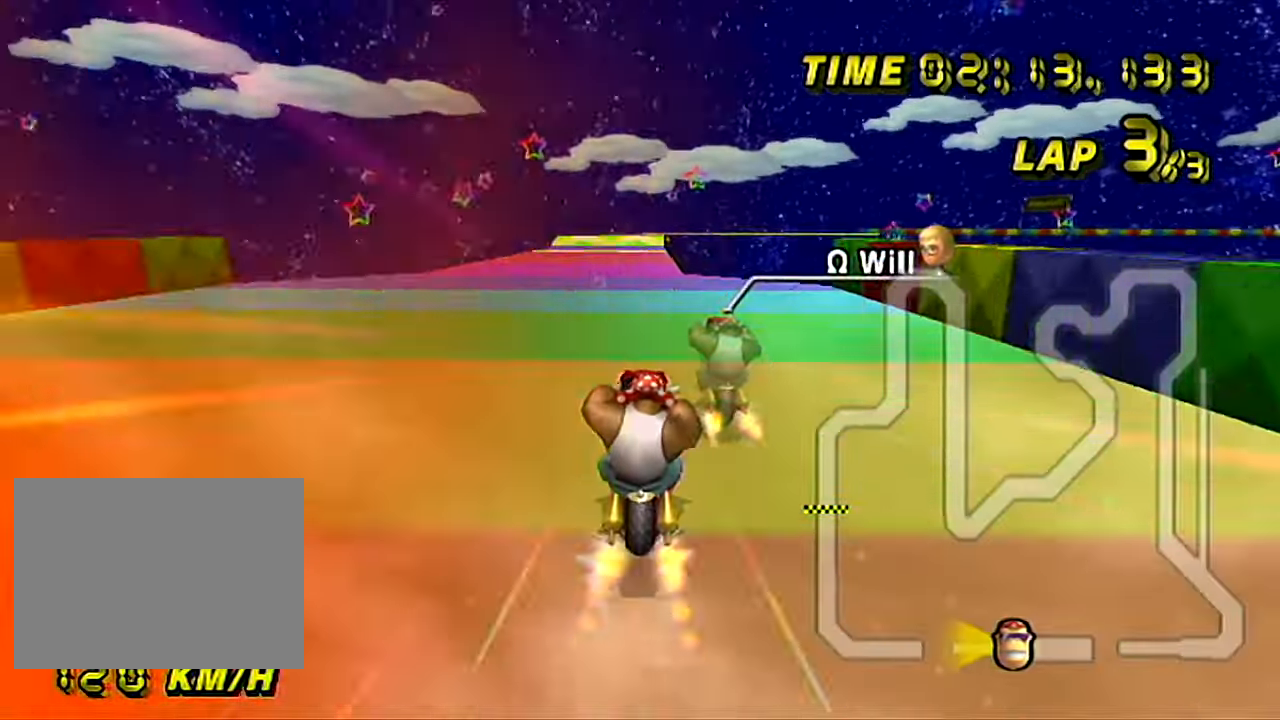
{"buttons": [], "left_stick": "center", "events": [[383, "left_stick", "right"], [450, "left_stick", "center"]]}
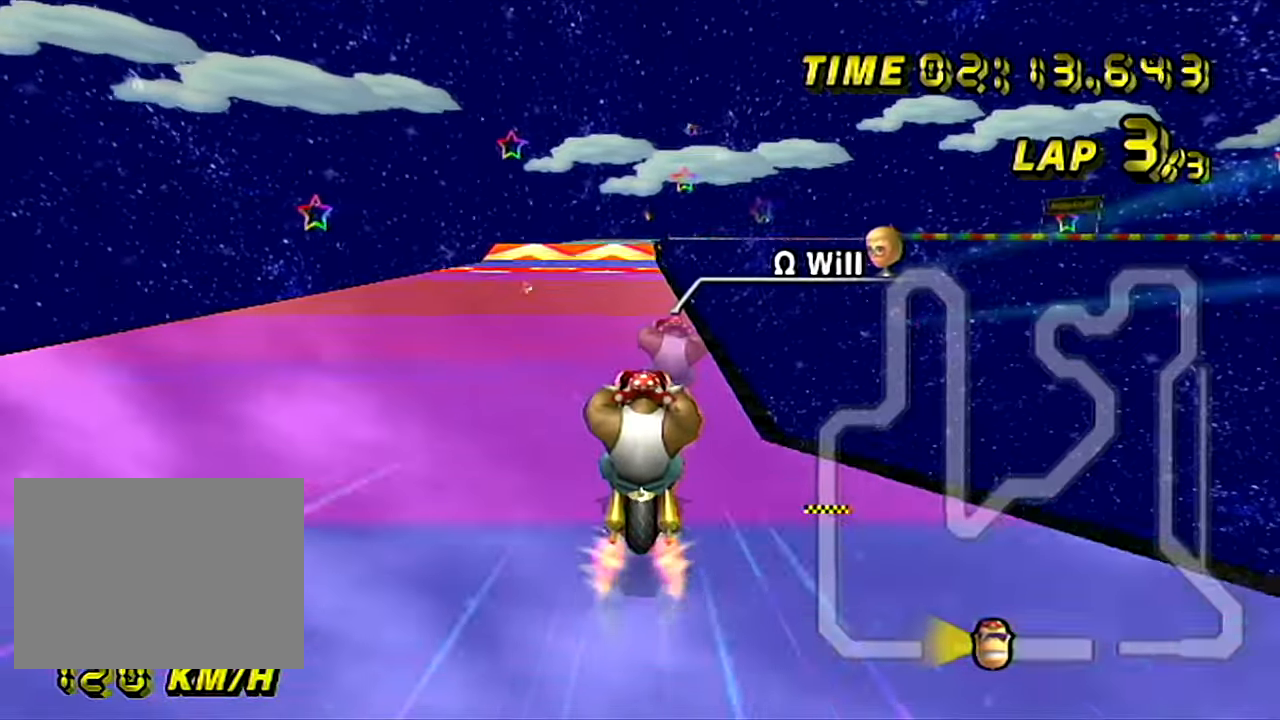
{"buttons": [], "left_stick": "right", "events": [[400, "left_stick", "right"]]}
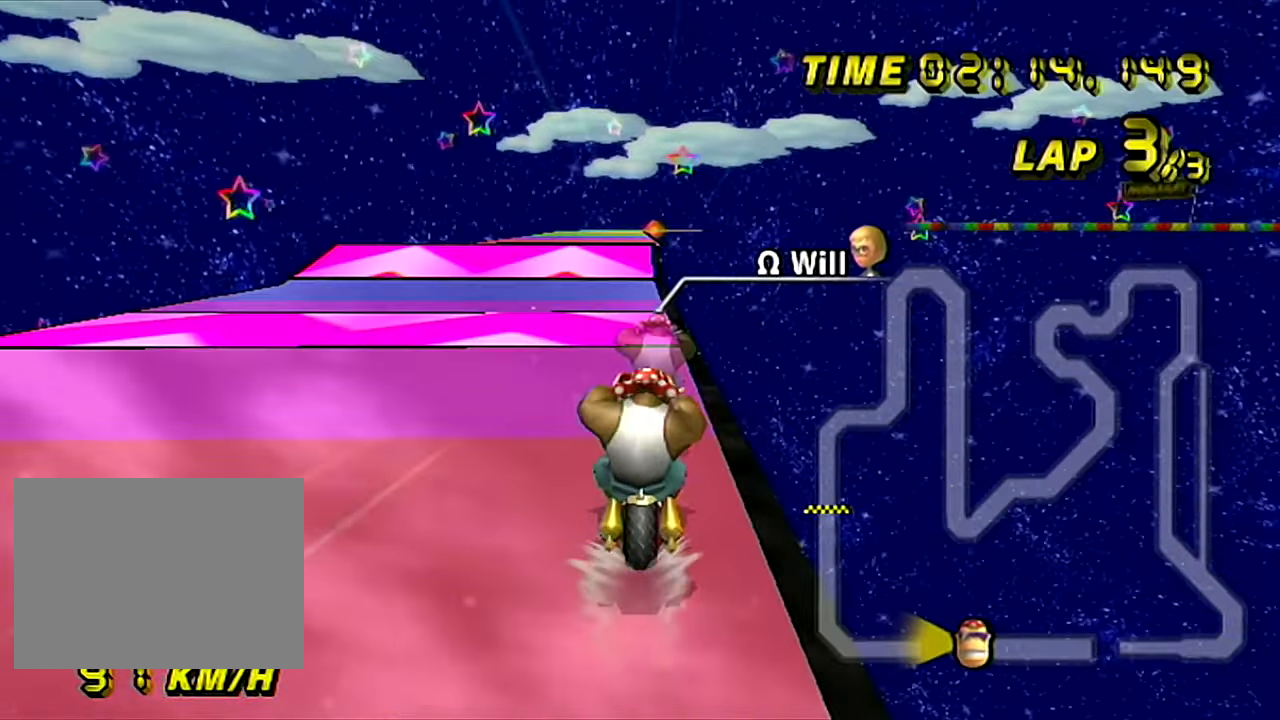
{"buttons": ["R1"], "left_stick": "left", "events": [[384, "left_stick", "center"], [451, "left_stick", "left"], [501, "R1", "down"]]}
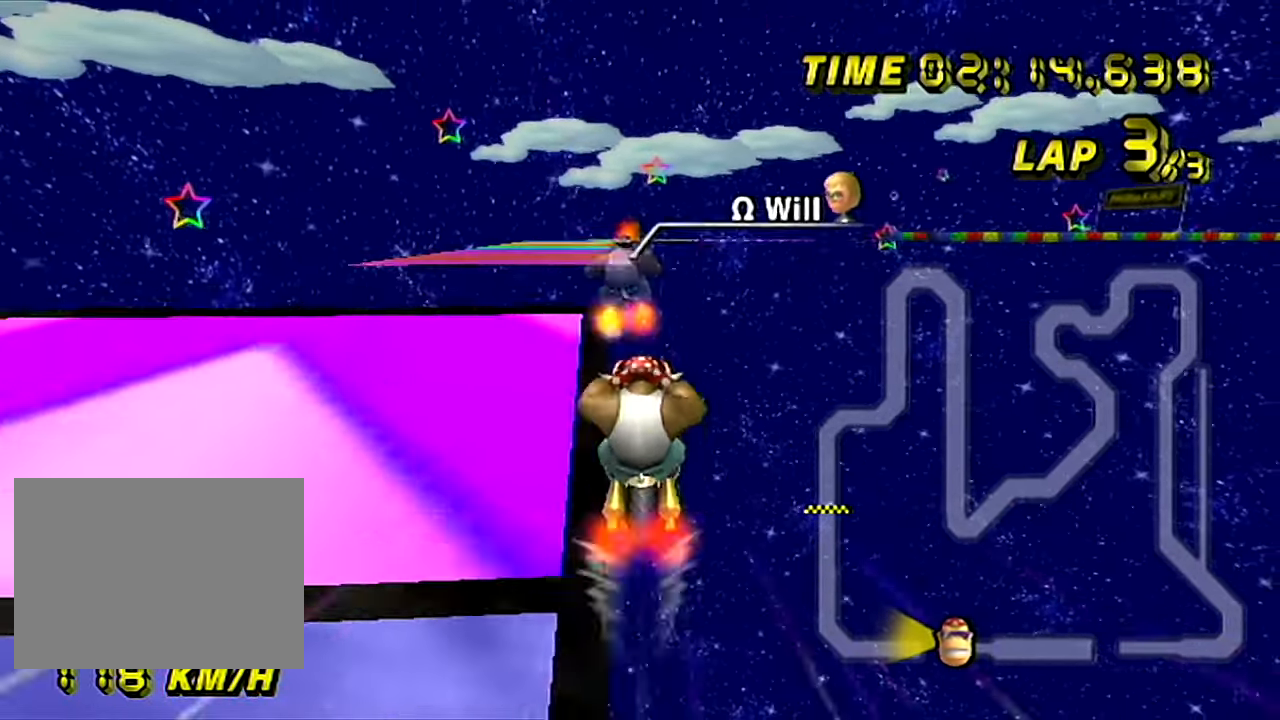
{"buttons": ["A", "R1"], "left_stick": "up-left", "events": [[67, "left_stick", "up-left"], [117, "A", "down"]]}
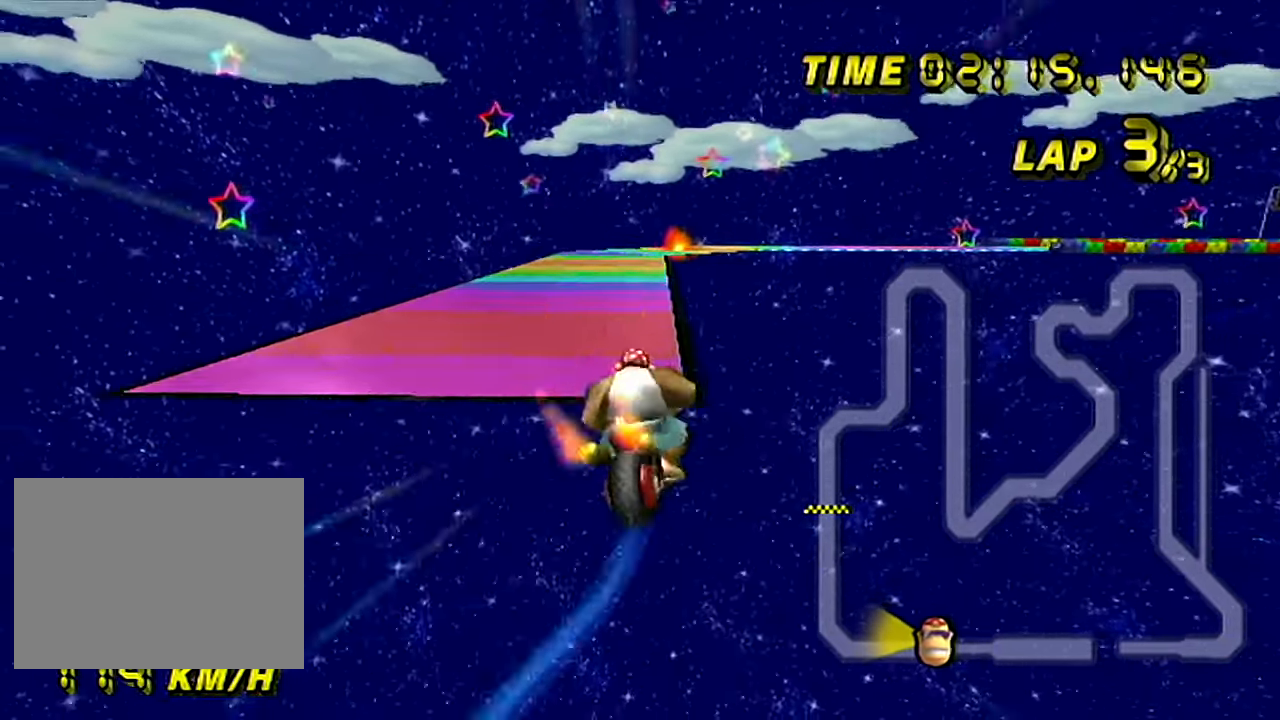
{"buttons": ["R1"], "left_stick": "left", "events": [[301, "A", "up"], [451, "left_stick", "left"]]}
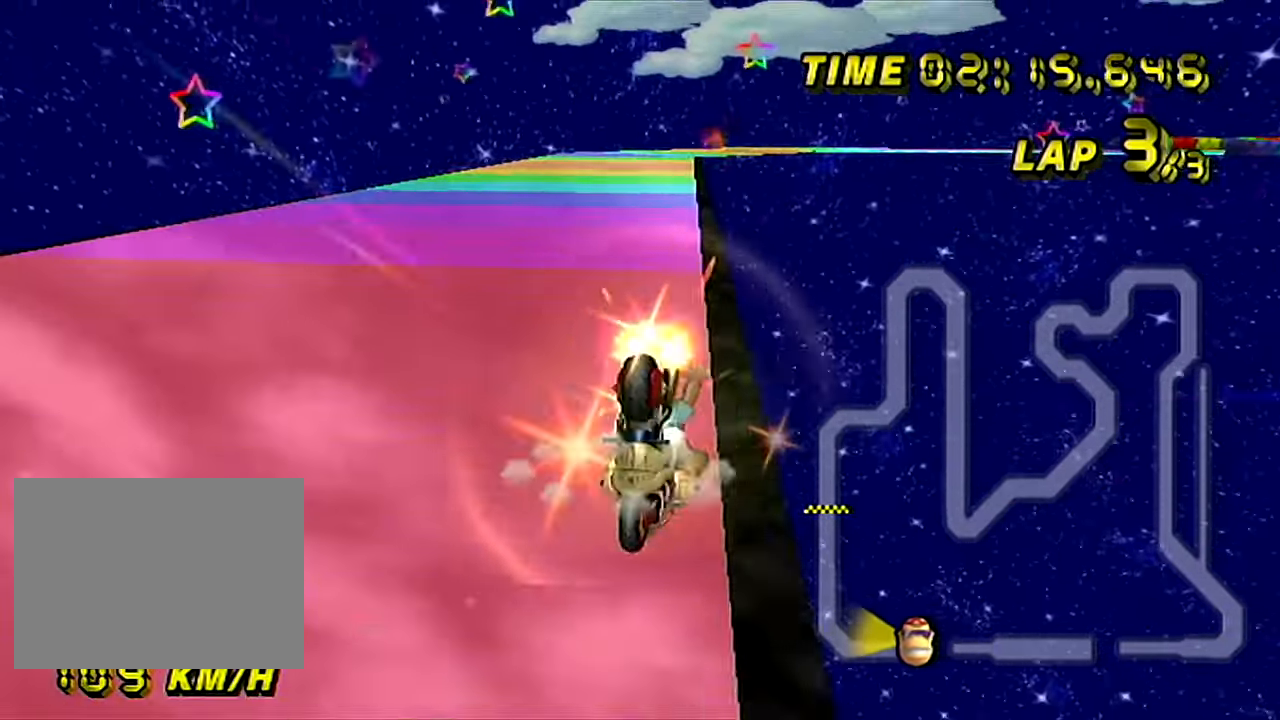
{"buttons": [], "left_stick": "center", "events": [[83, "R1", "up"], [167, "left_stick", "center"]]}
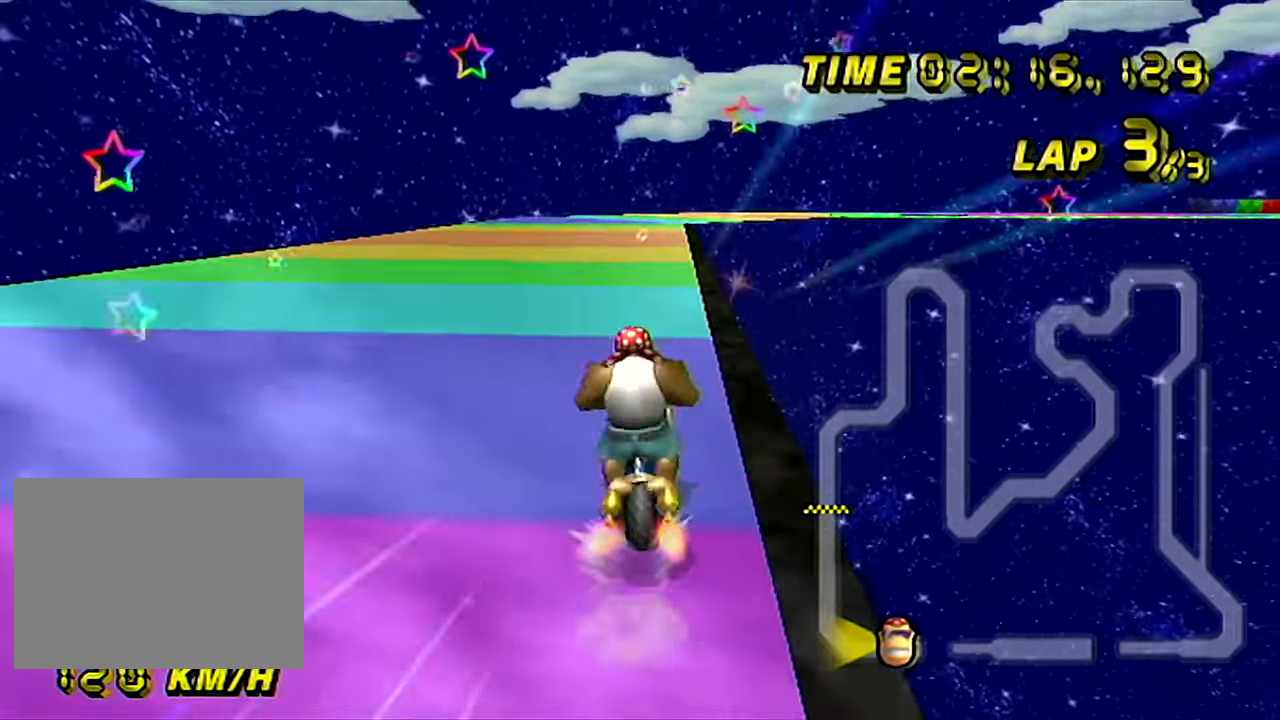
{"buttons": ["R1"], "left_stick": "center", "events": [[267, "R1", "down"]]}
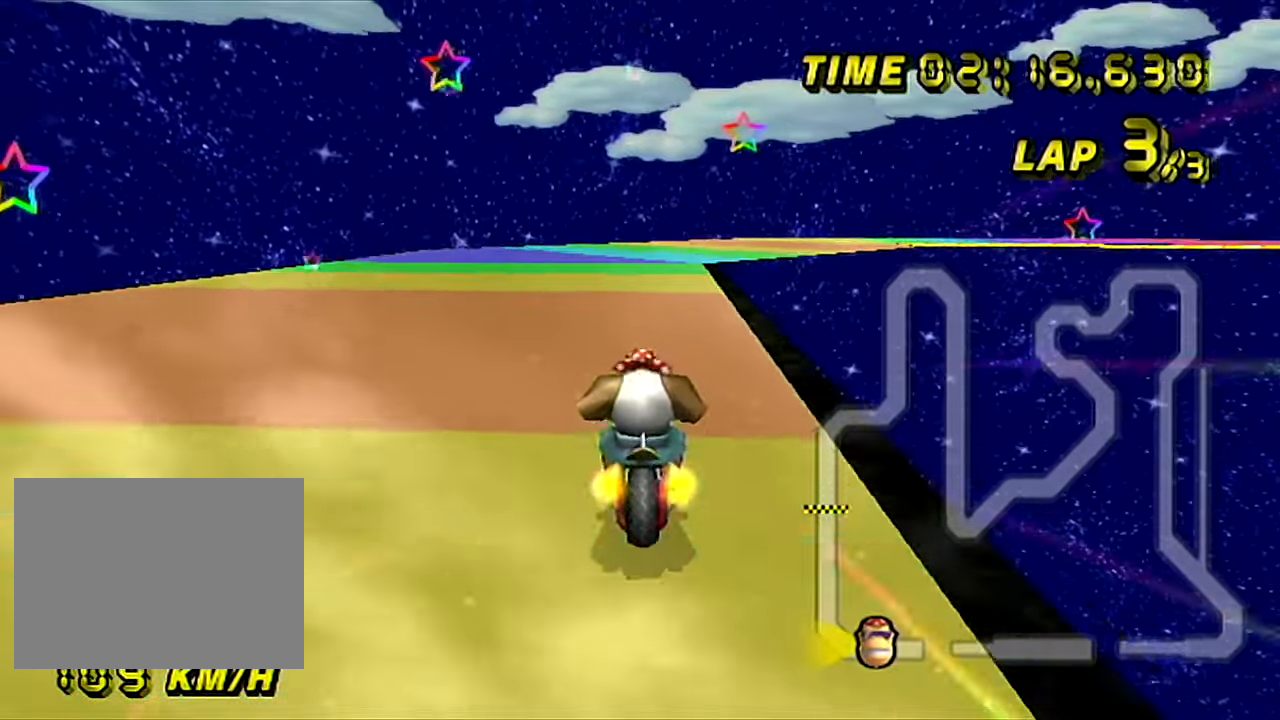
{"buttons": ["R1"], "left_stick": "down-right", "events": [[17, "left_stick", "down-right"], [217, "left_stick", "left"], [384, "left_stick", "down-right"]]}
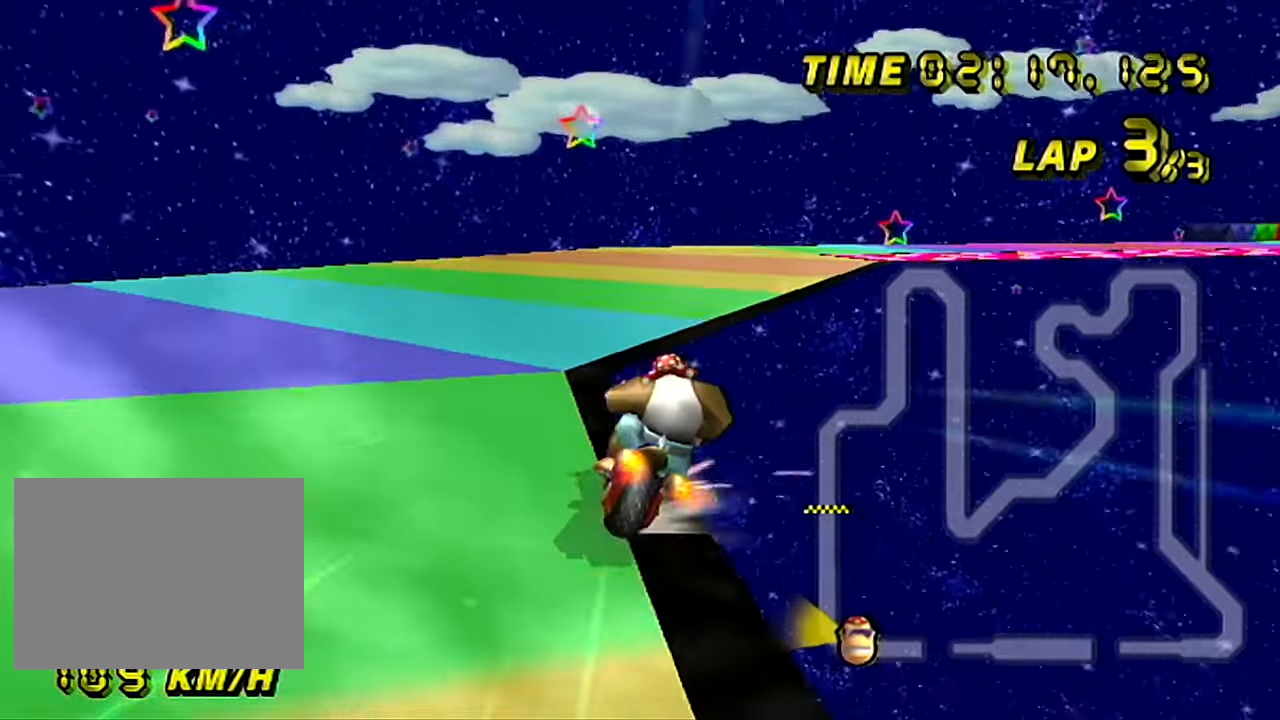
{"buttons": ["R1"], "left_stick": "down-right", "events": []}
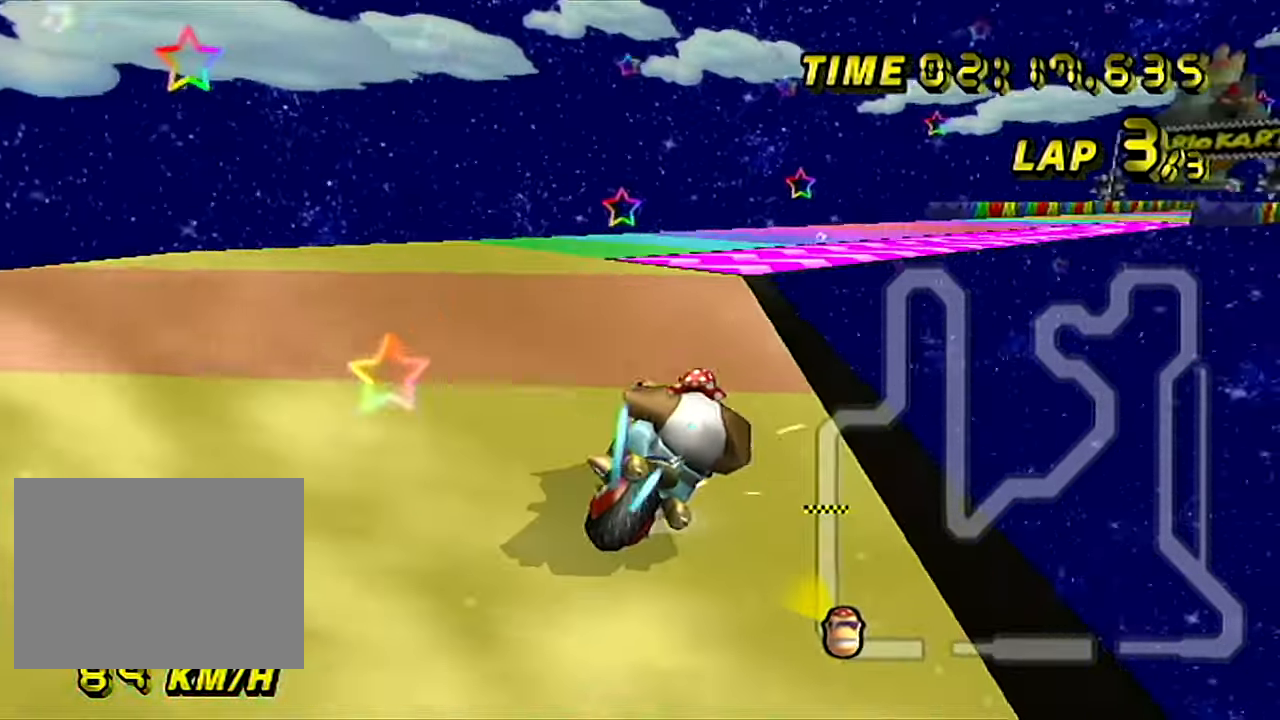
{"buttons": [], "left_stick": "right", "events": [[150, "R1", "up"], [234, "left_stick", "right"]]}
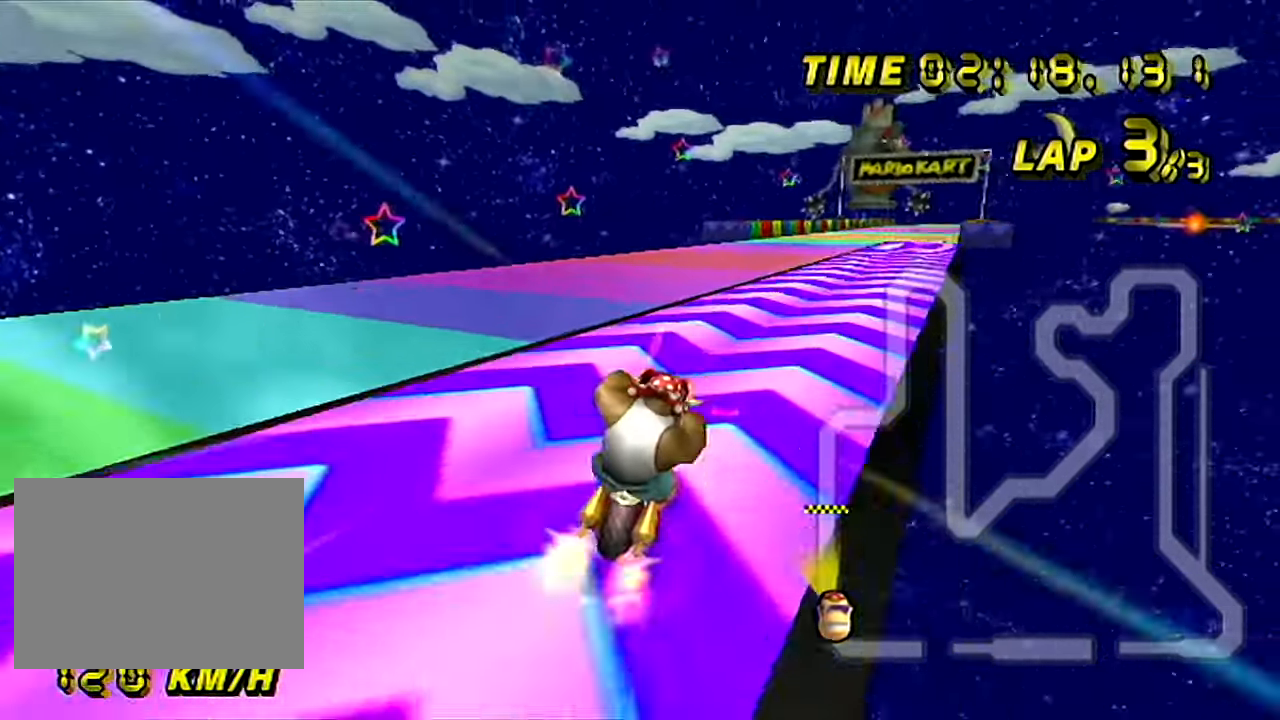
{"buttons": [], "left_stick": "right", "events": []}
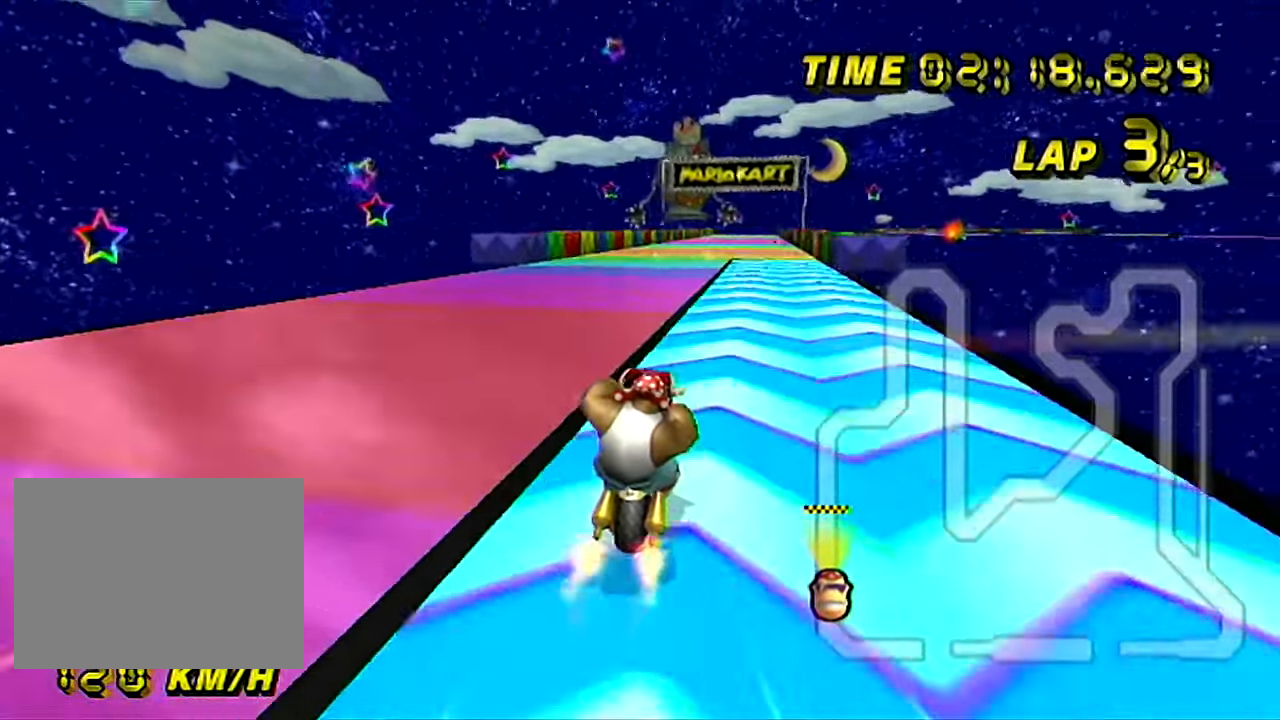
{"buttons": [], "left_stick": "center", "events": [[401, "left_stick", "center"]]}
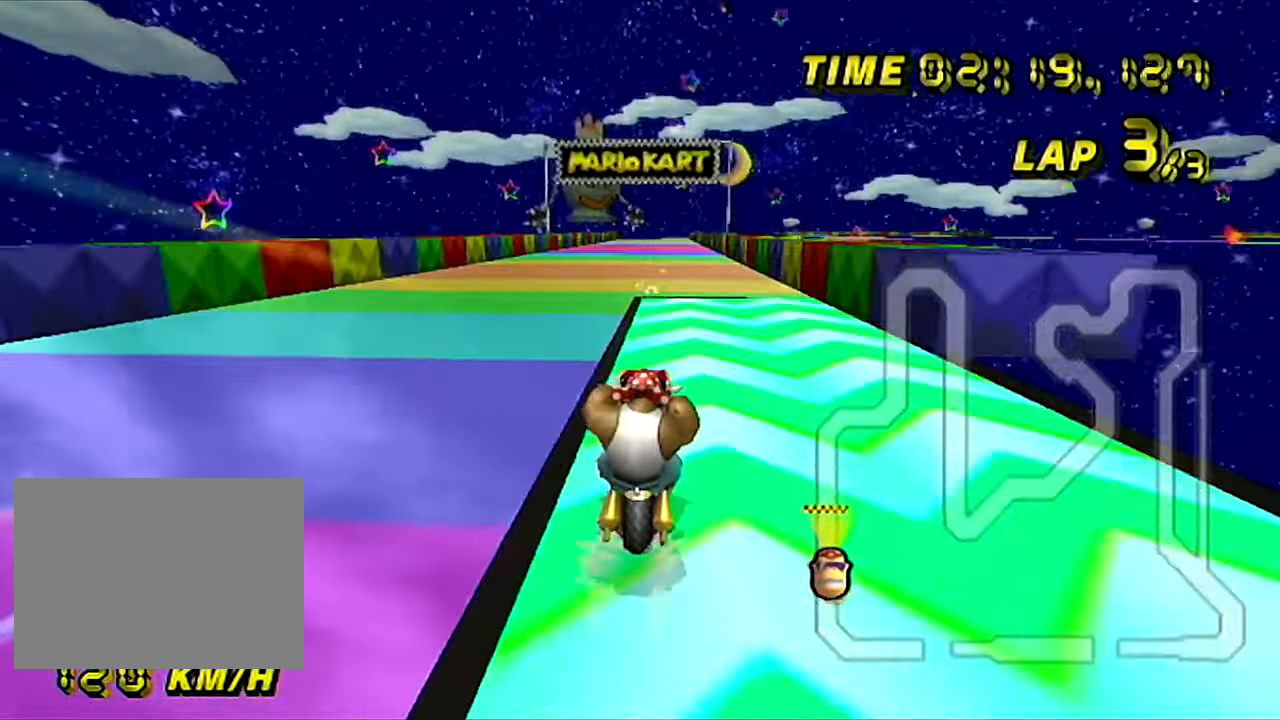
{"buttons": [], "left_stick": "center", "events": []}
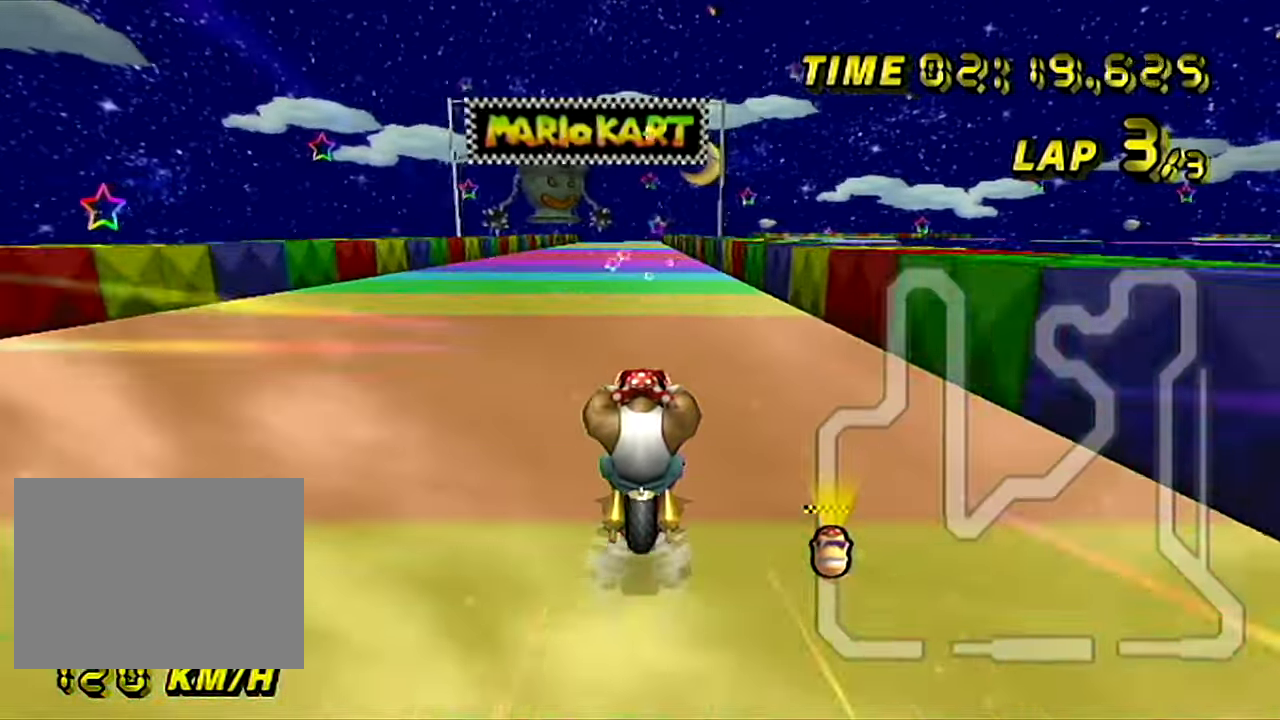
{"buttons": [], "left_stick": "center", "events": []}
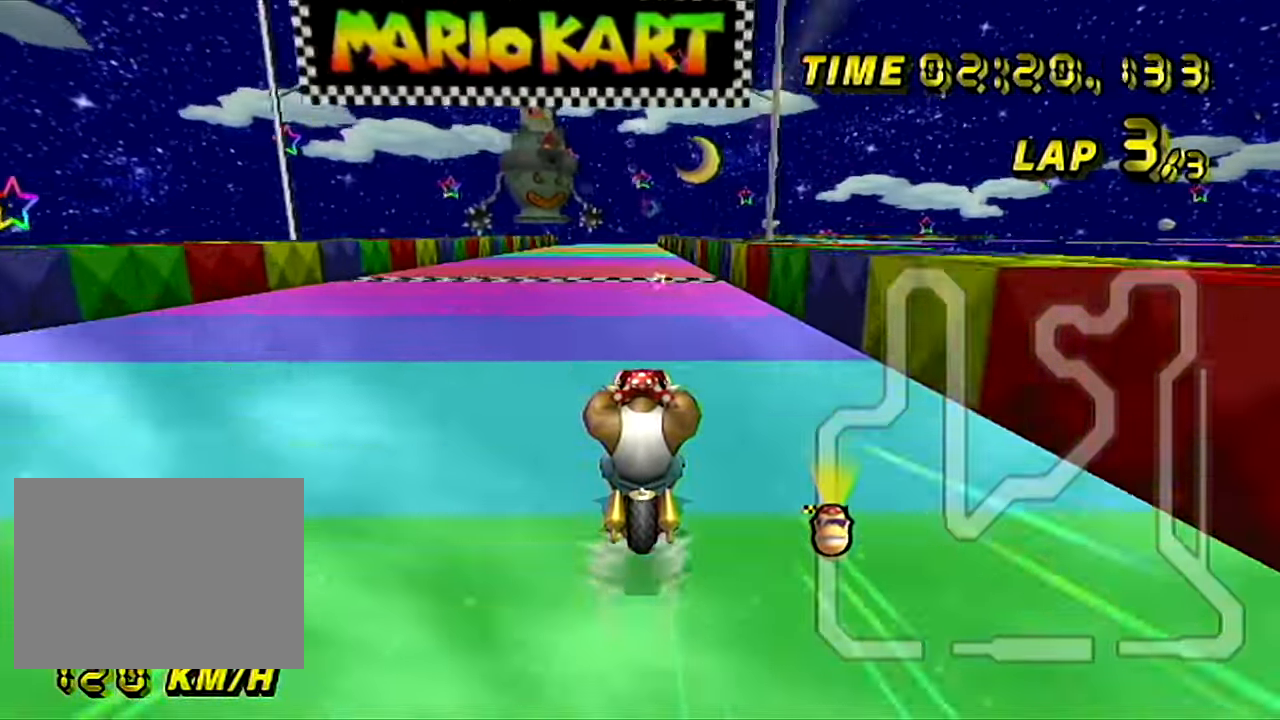
{"buttons": [], "left_stick": "center", "events": []}